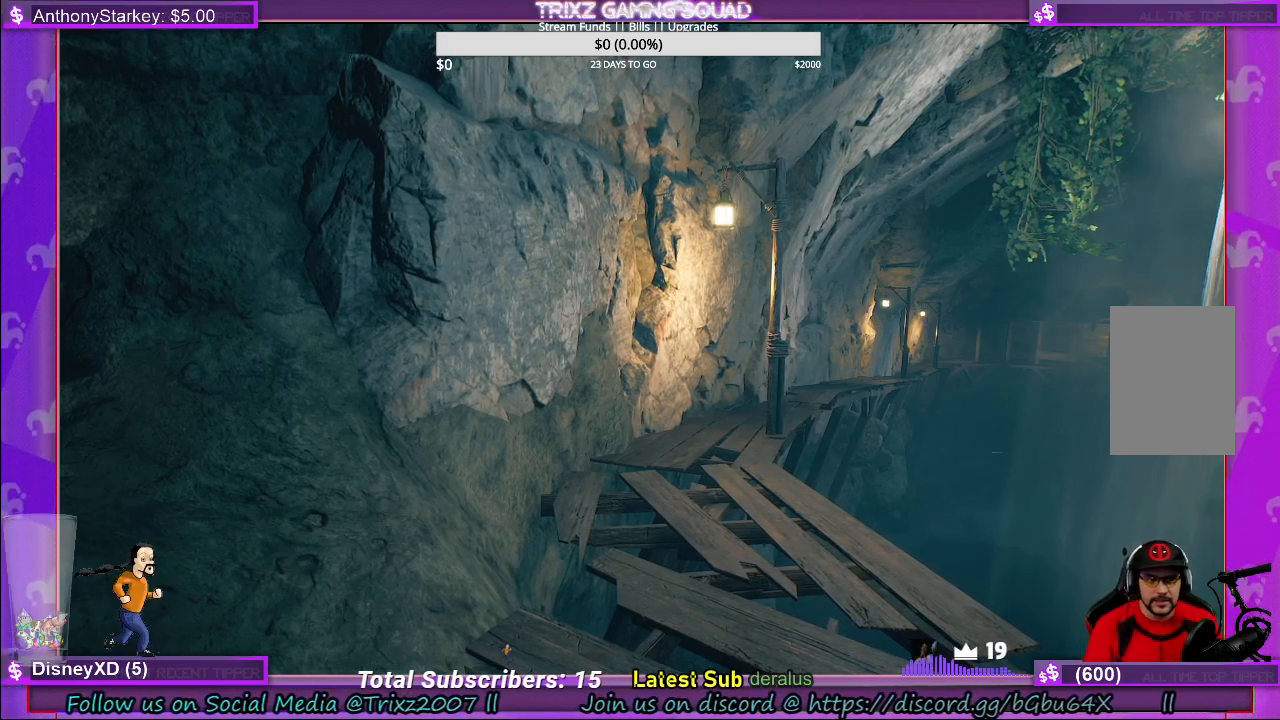
Gameplay with keyboard and mouse; each line is a JSON object with the keys and mouse buttons held at the frame after it. "events" lists presses ("down") and releases ("up") of "a", "ctrl", "d", "e", "f", "q", "r", "s", "shift", "space", "tab", "w", "mouse_left", "mouse_wheel", "mouse_right", "mouse_mb4" and "mouse_mb5" between this image and that frame as [ms after this image, input, new state], when the widget could be followed in between. "mouse_left", "mouse_wheel", "mouse_right", "mouse_mb4", "mouse_mb5" = the "left", "wheel", "right", "mb4", "mb5" buttons of the "mouse" list. No other keys are recorded. "wheel" means that the mouse wheel is clicked or scrolled. Mouse movement is not recorded.
{"keys": [], "mouse": [], "events": [[66, "w", "down"], [200, "shift", "down"], [450, "shift", "up"], [483, "w", "up"]]}
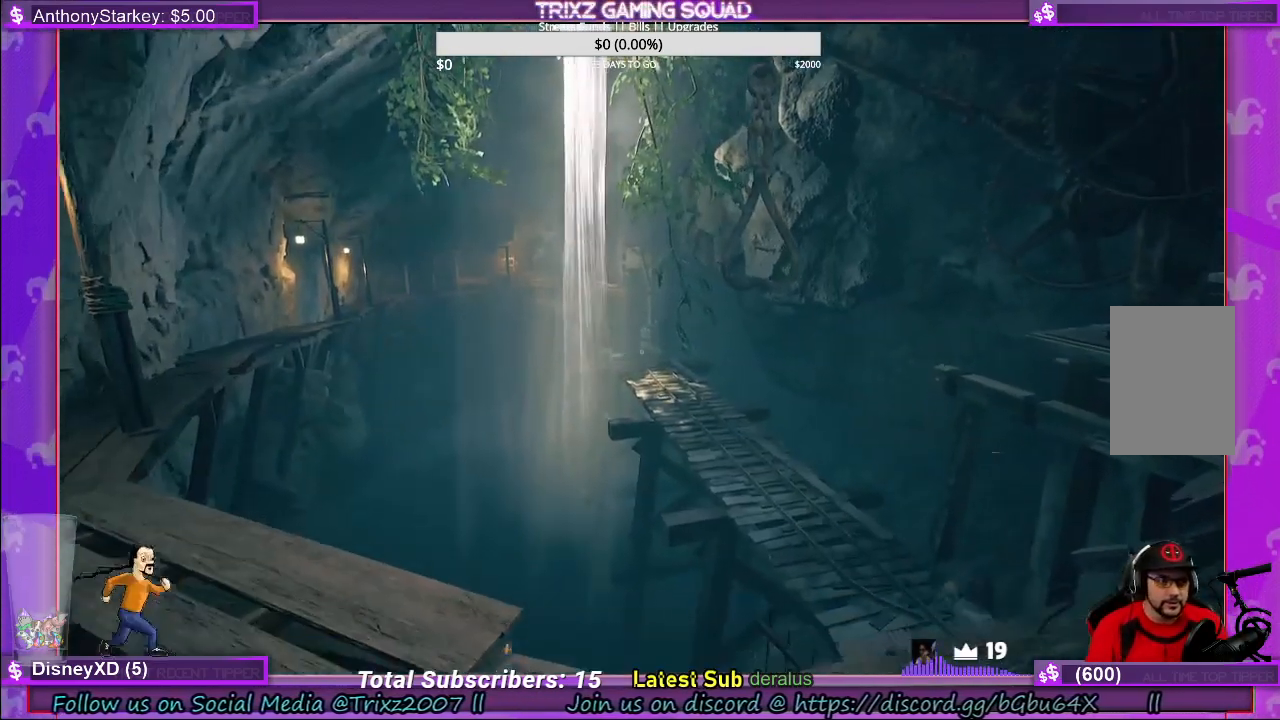
{"keys": ["w"], "mouse": [], "events": [[300, "d", "down"], [333, "w", "down"], [416, "d", "up"]]}
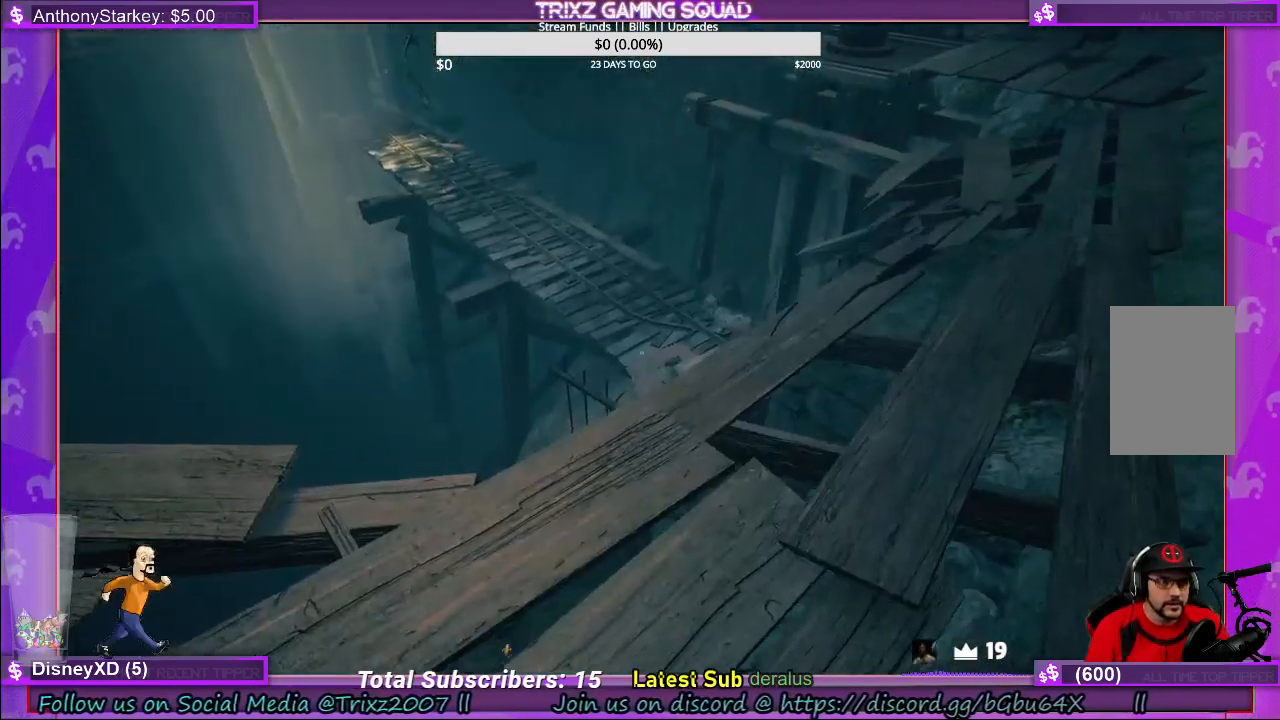
{"keys": ["shift", "w"], "mouse": [], "events": [[150, "w", "up"], [333, "w", "down"], [483, "shift", "down"]]}
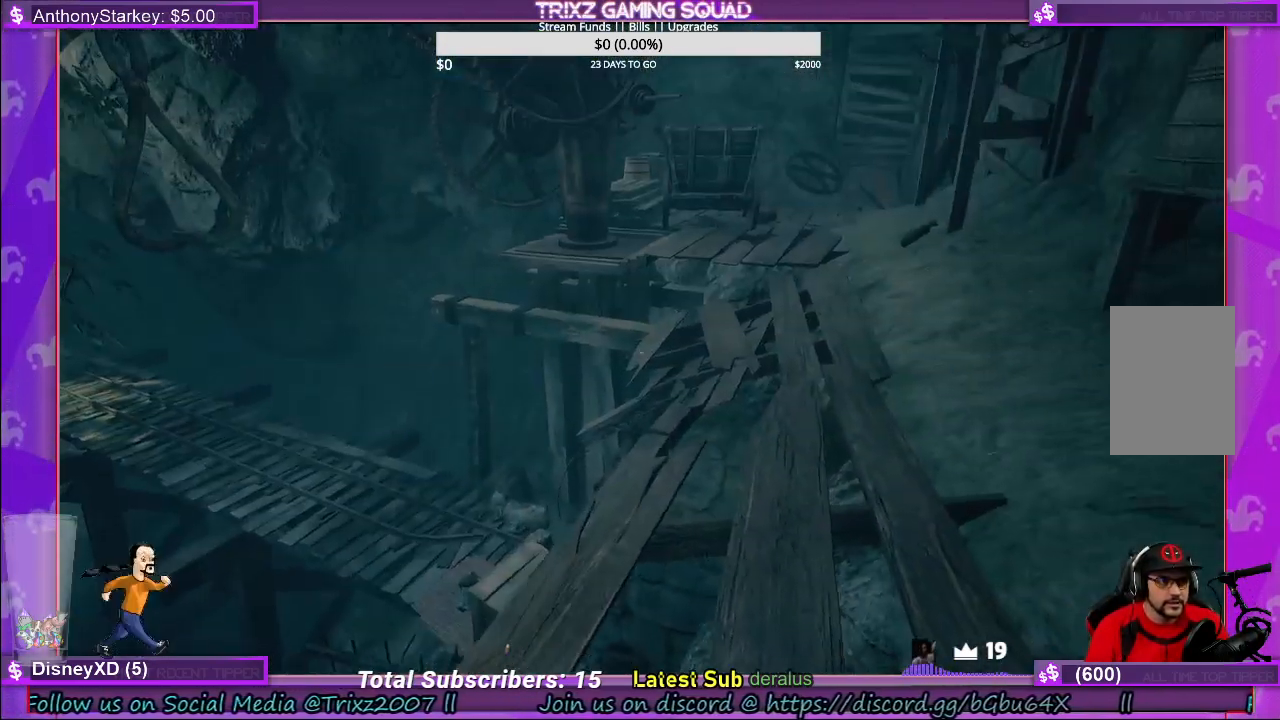
{"keys": [], "mouse": [], "events": [[150, "d", "down"], [466, "shift", "up"], [483, "d", "up"], [483, "w", "up"]]}
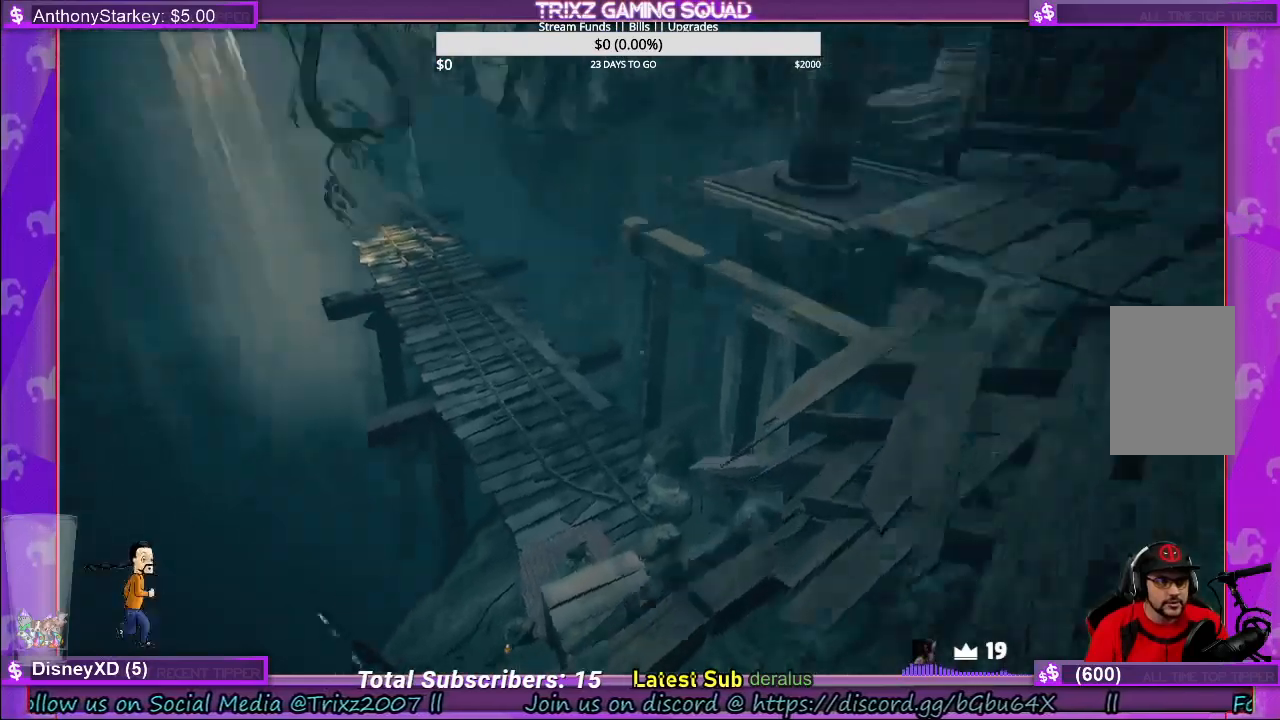
{"keys": ["shift", "w"], "mouse": [], "events": [[250, "w", "down"], [283, "shift", "down"]]}
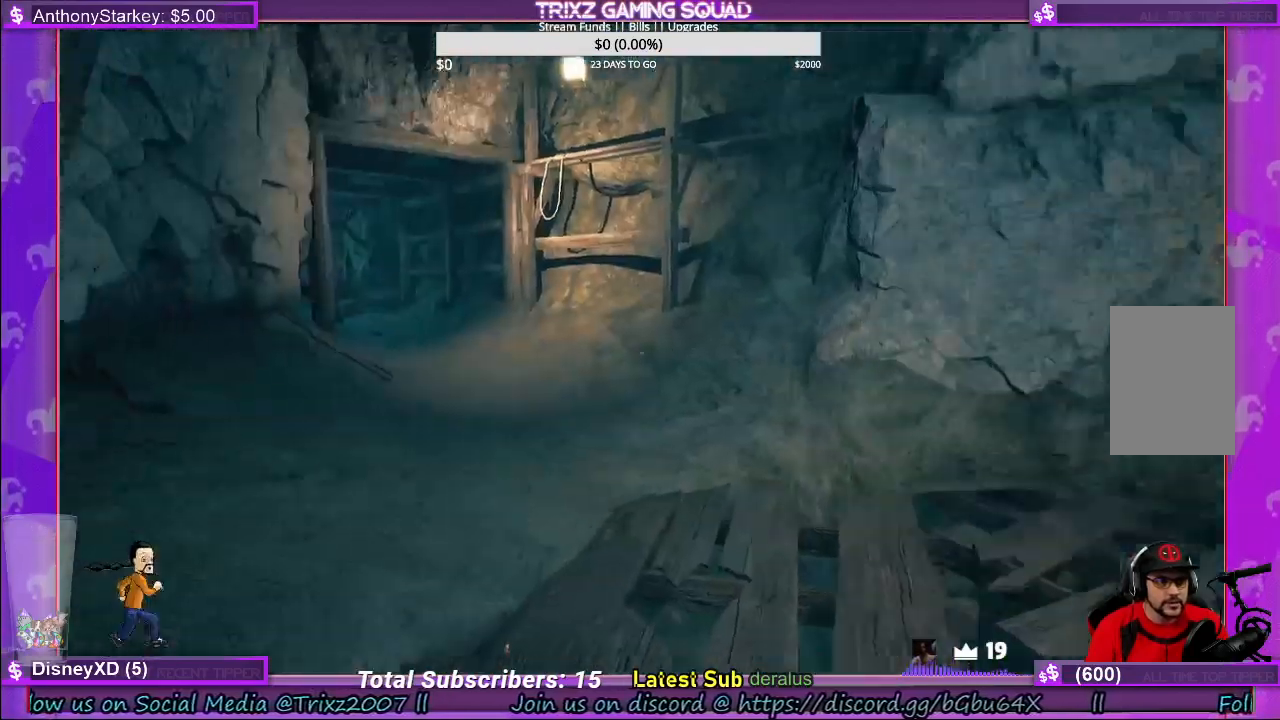
{"keys": ["shift", "w"], "mouse": [], "events": []}
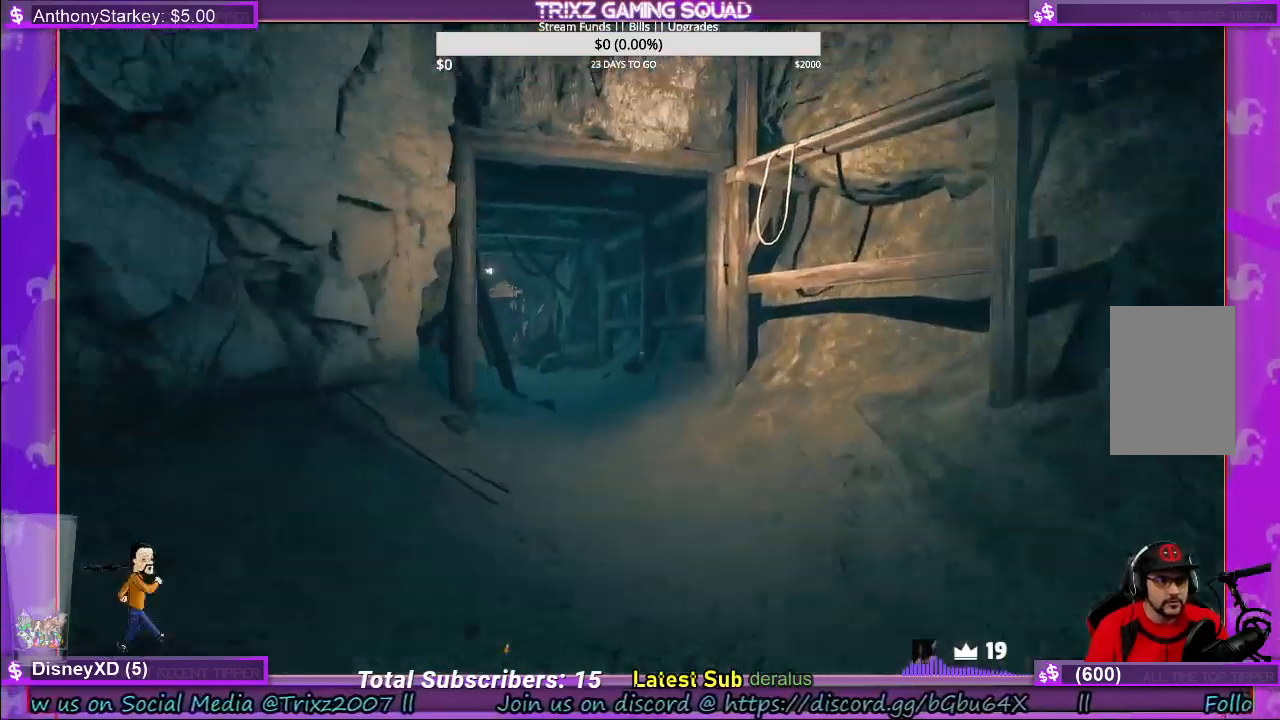
{"keys": ["d"], "mouse": [], "events": [[300, "shift", "up"], [316, "w", "up"], [466, "d", "down"]]}
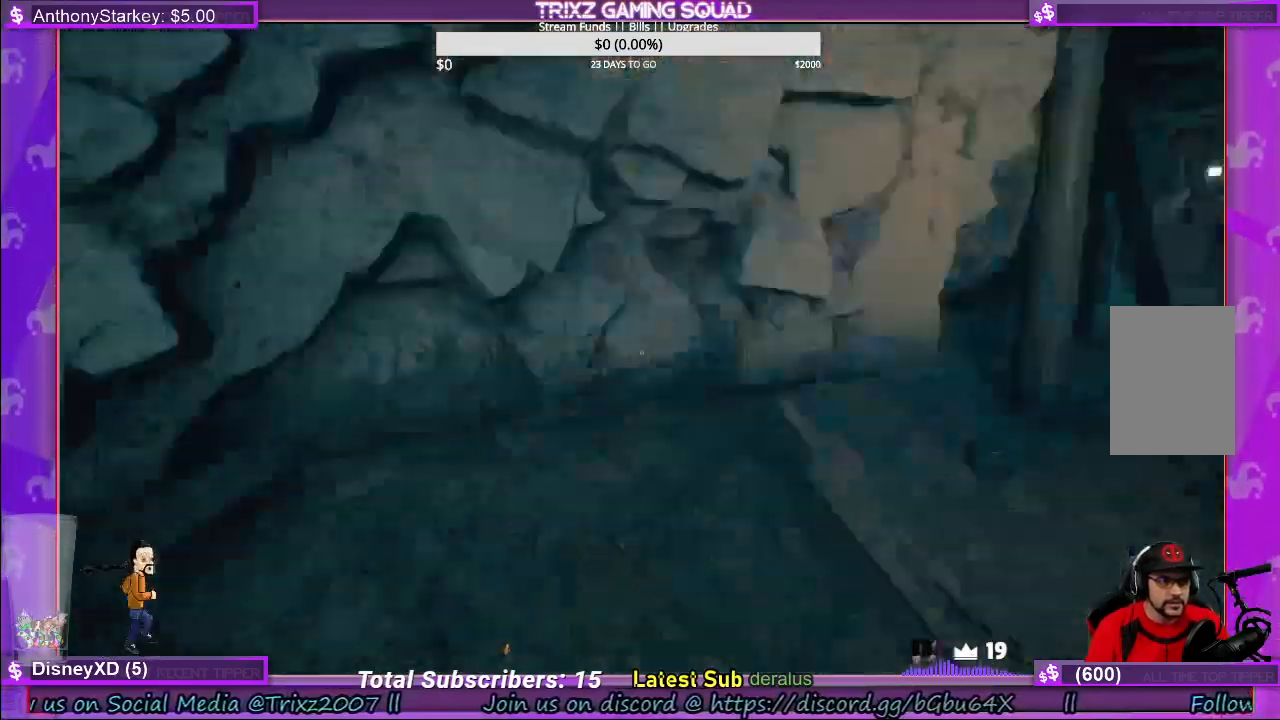
{"keys": ["a"], "mouse": [], "events": [[116, "d", "up"], [350, "a", "down"]]}
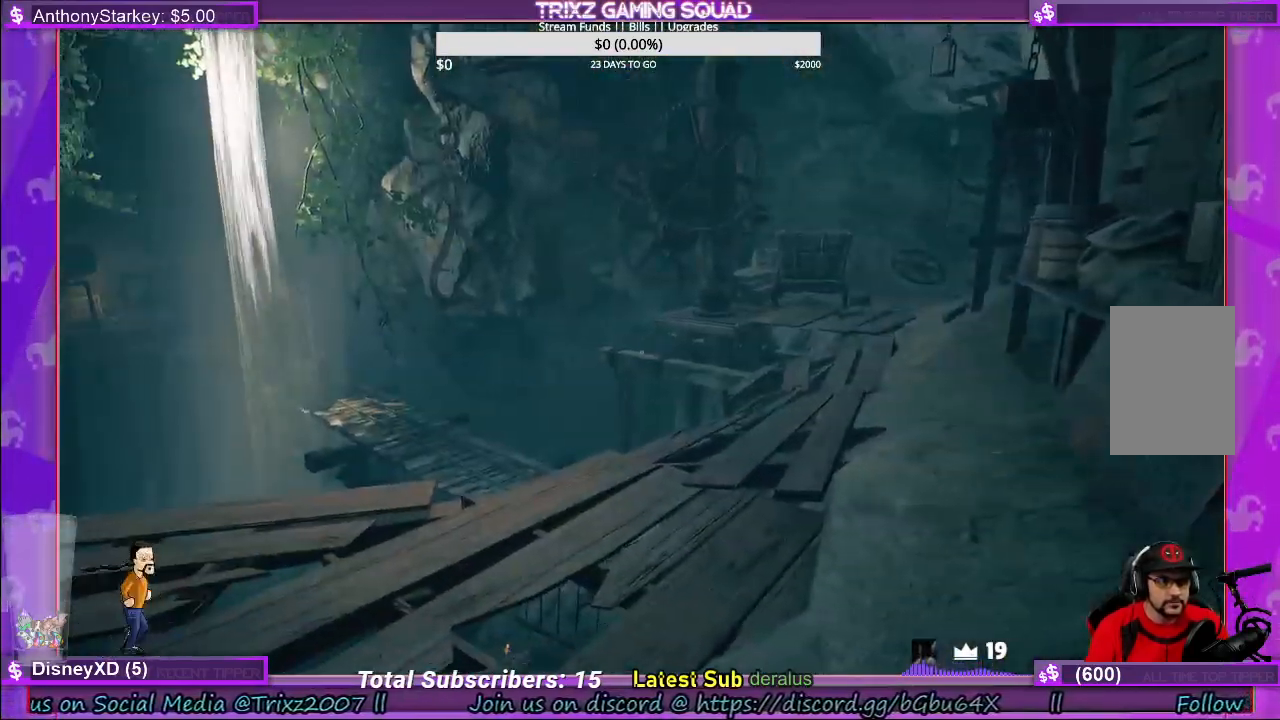
{"keys": [], "mouse": [], "events": [[483, "a", "up"]]}
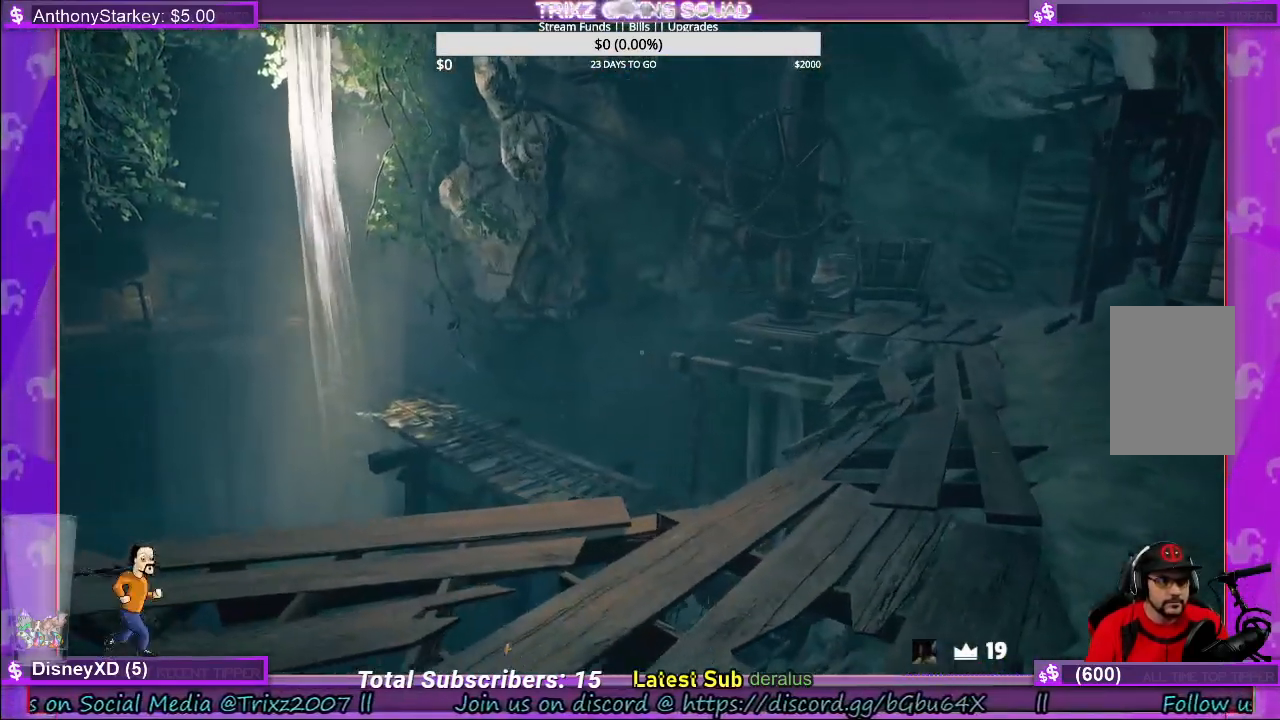
{"keys": ["d"], "mouse": [], "events": [[350, "d", "down"]]}
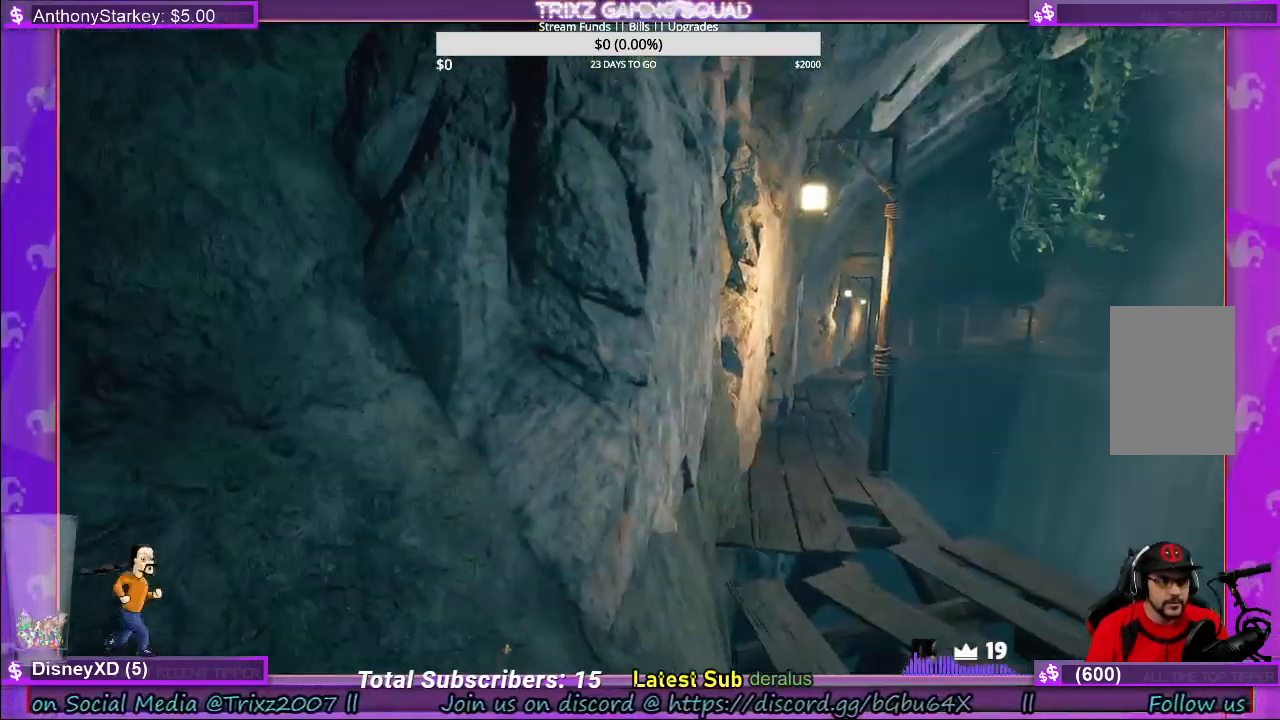
{"keys": ["shift", "w"], "mouse": [], "events": [[116, "w", "down"], [200, "shift", "down"], [350, "d", "up"]]}
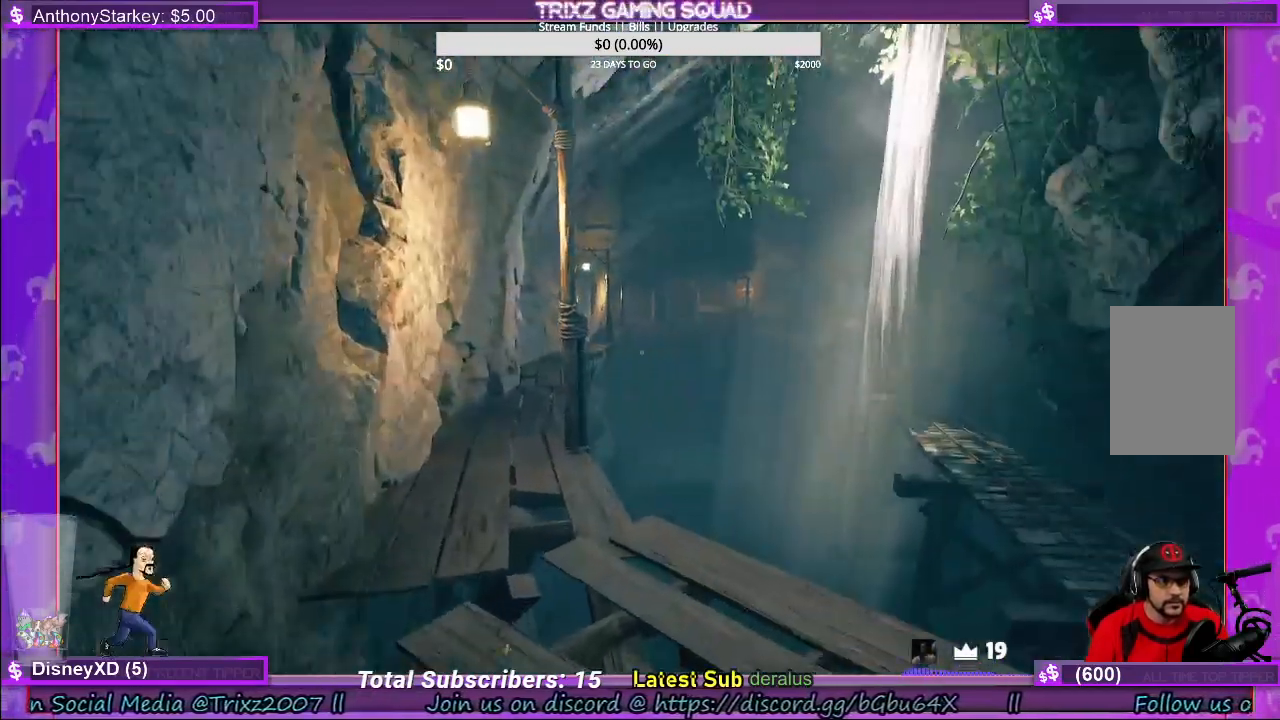
{"keys": ["a", "shift", "w"], "mouse": [], "events": [[250, "shift", "up"], [333, "a", "down"], [383, "shift", "down"]]}
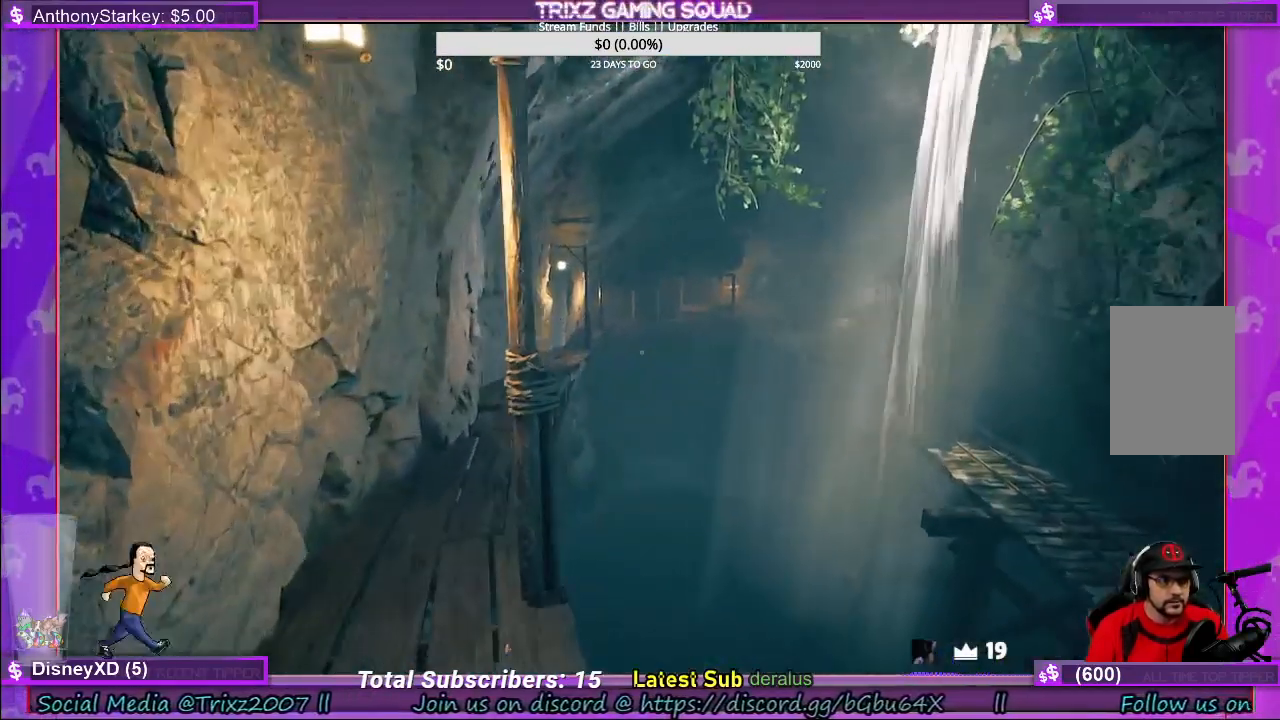
{"keys": [], "mouse": [], "events": [[233, "a", "up"], [433, "shift", "up"], [483, "w", "up"]]}
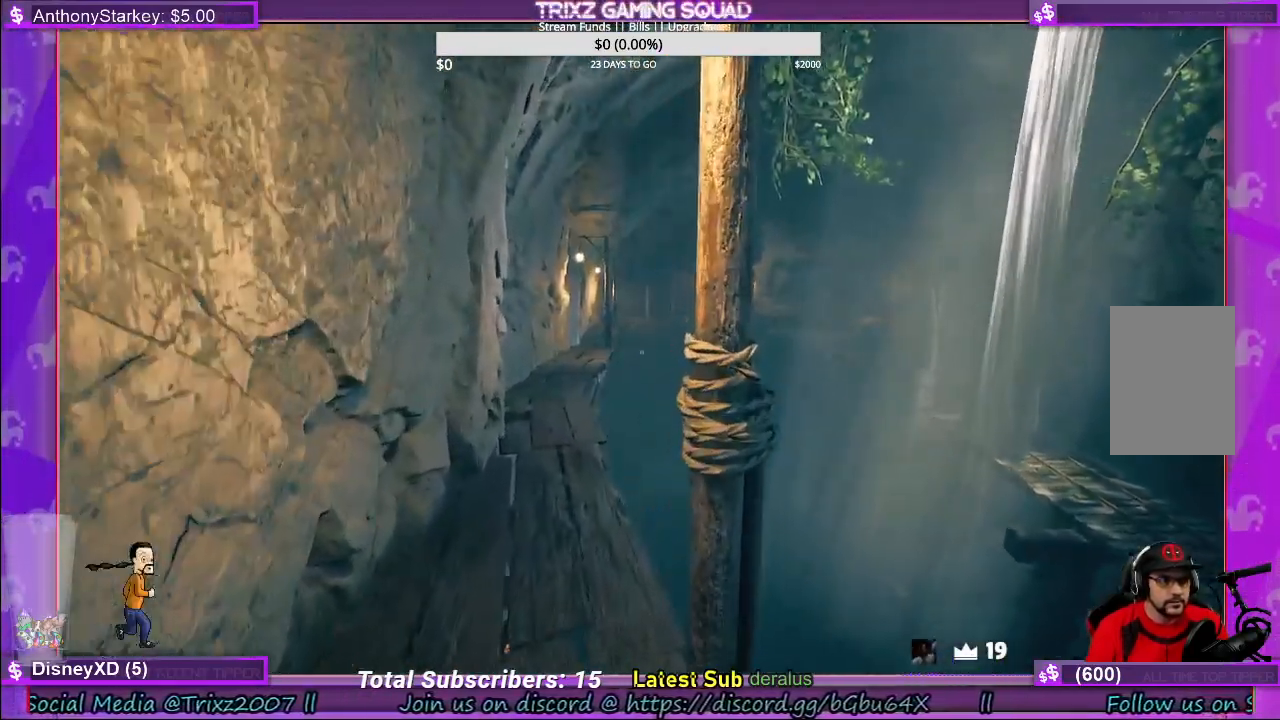
{"keys": [], "mouse": [], "events": []}
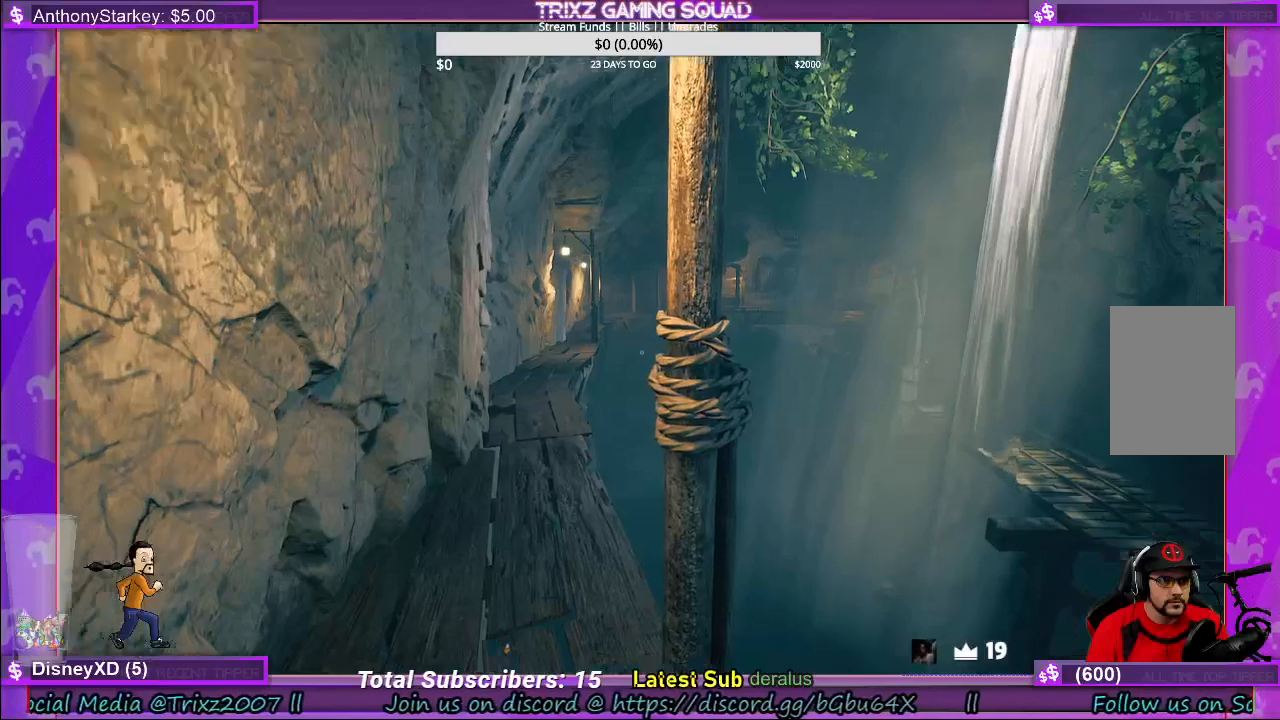
{"keys": [], "mouse": [], "events": []}
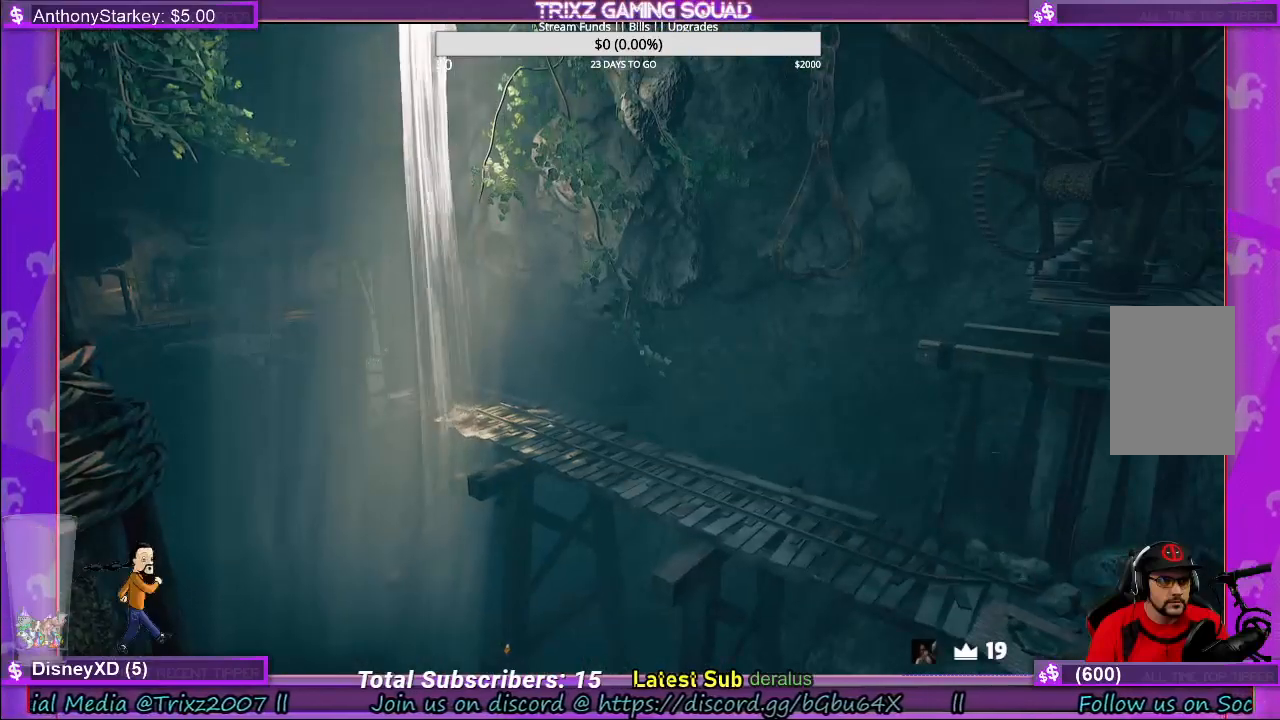
{"keys": [], "mouse": [], "events": []}
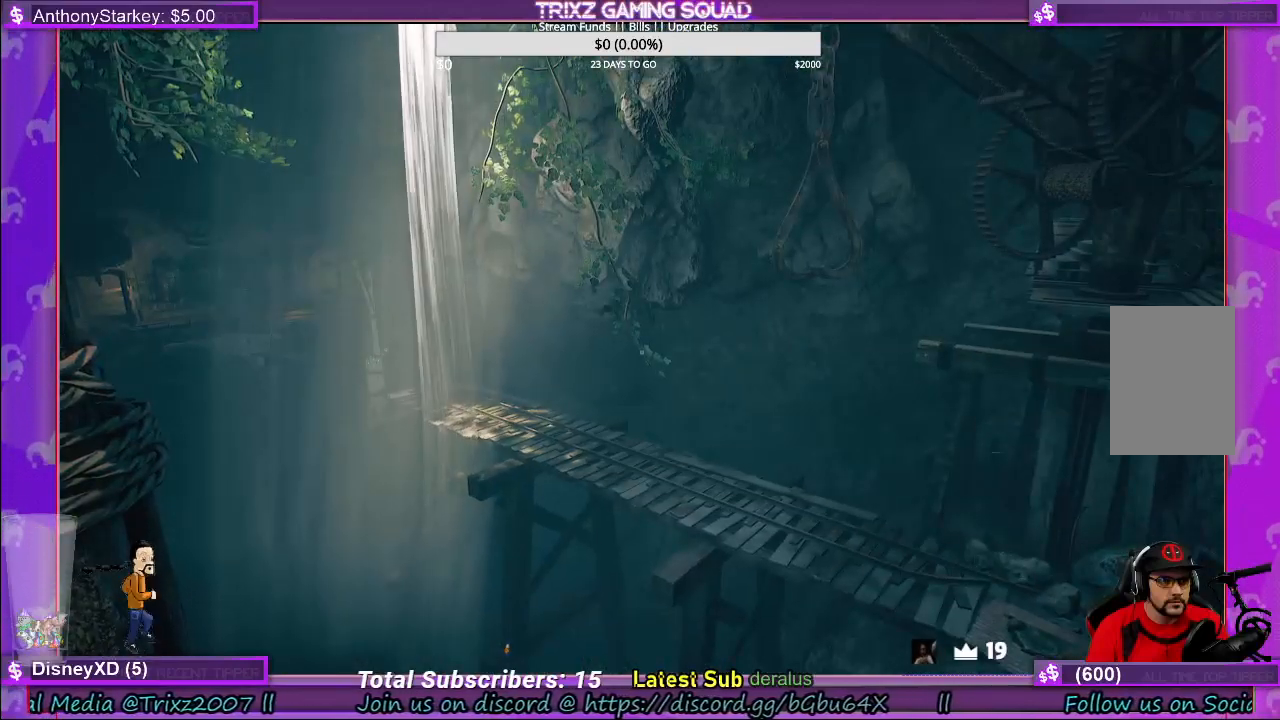
{"keys": [], "mouse": [], "events": []}
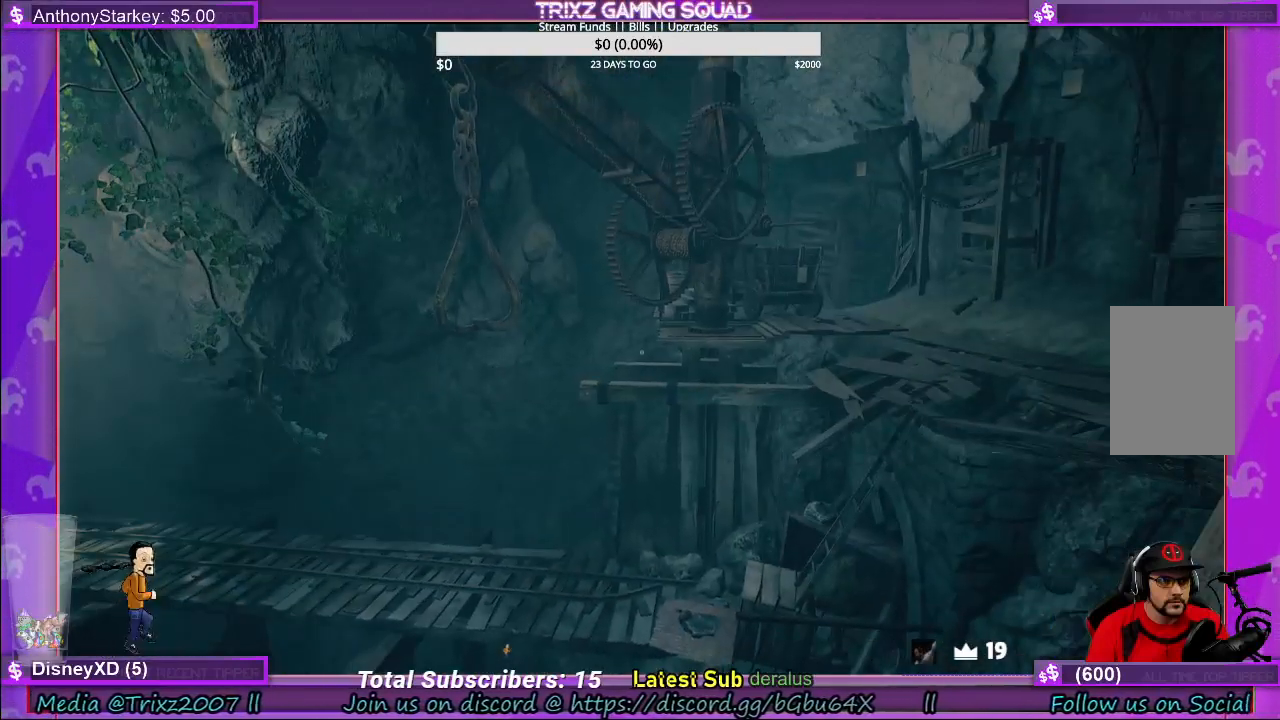
{"keys": [], "mouse": [], "events": []}
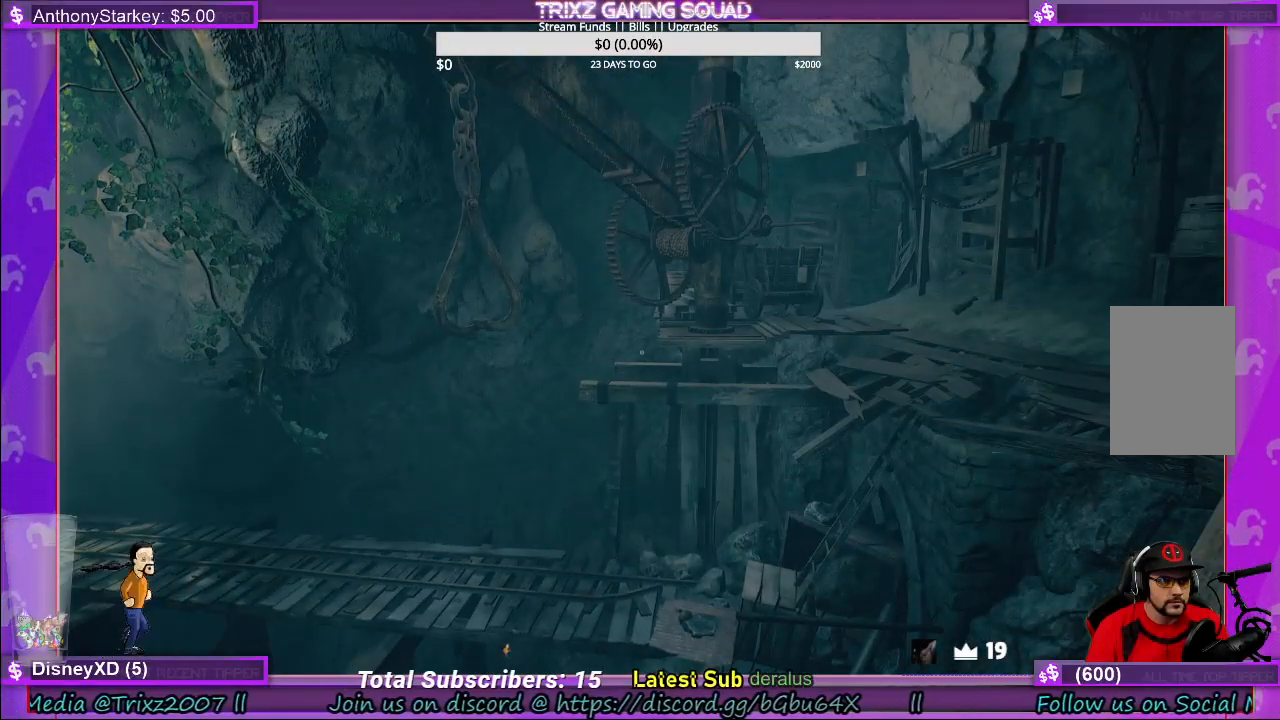
{"keys": [], "mouse": [], "events": []}
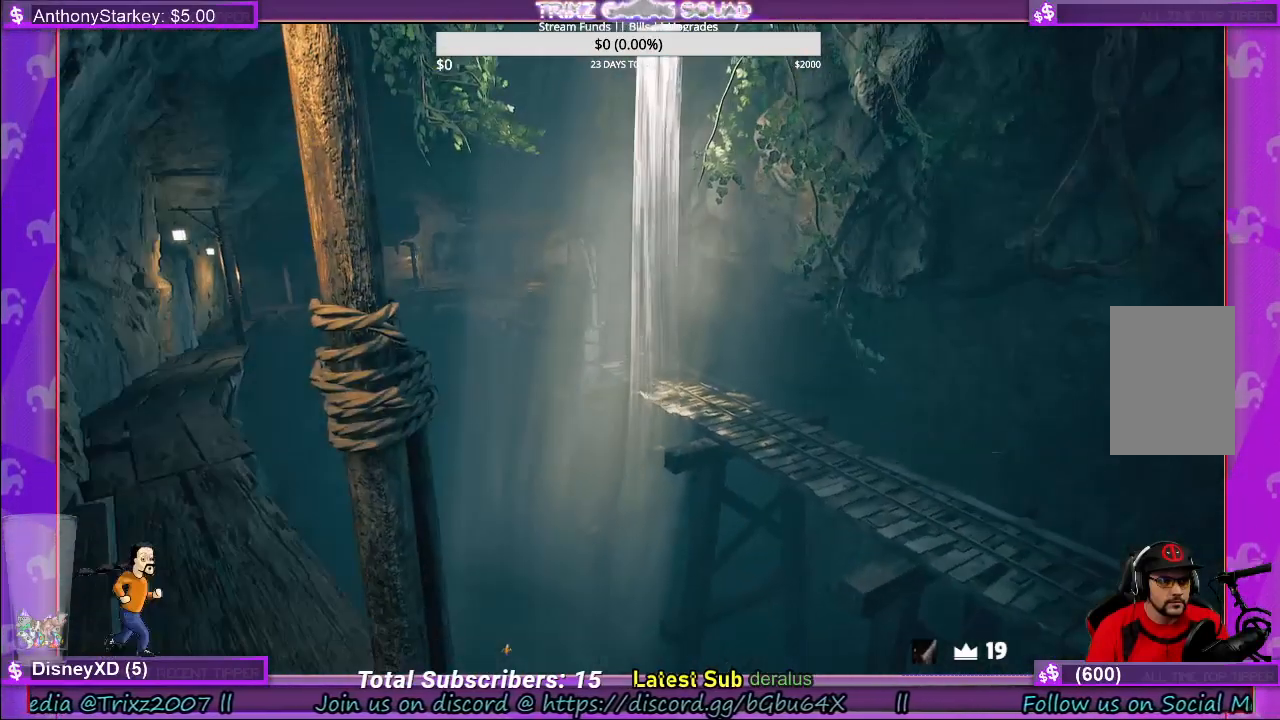
{"keys": [], "mouse": [], "events": []}
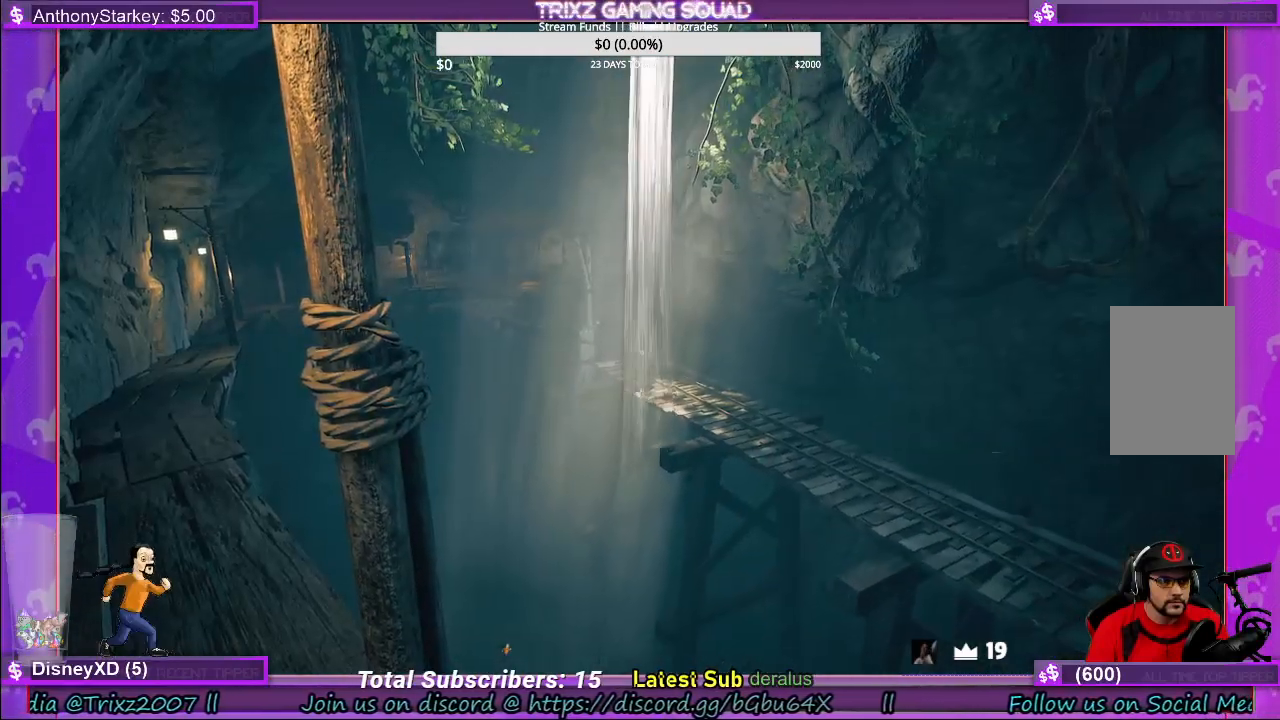
{"keys": [], "mouse": [], "events": []}
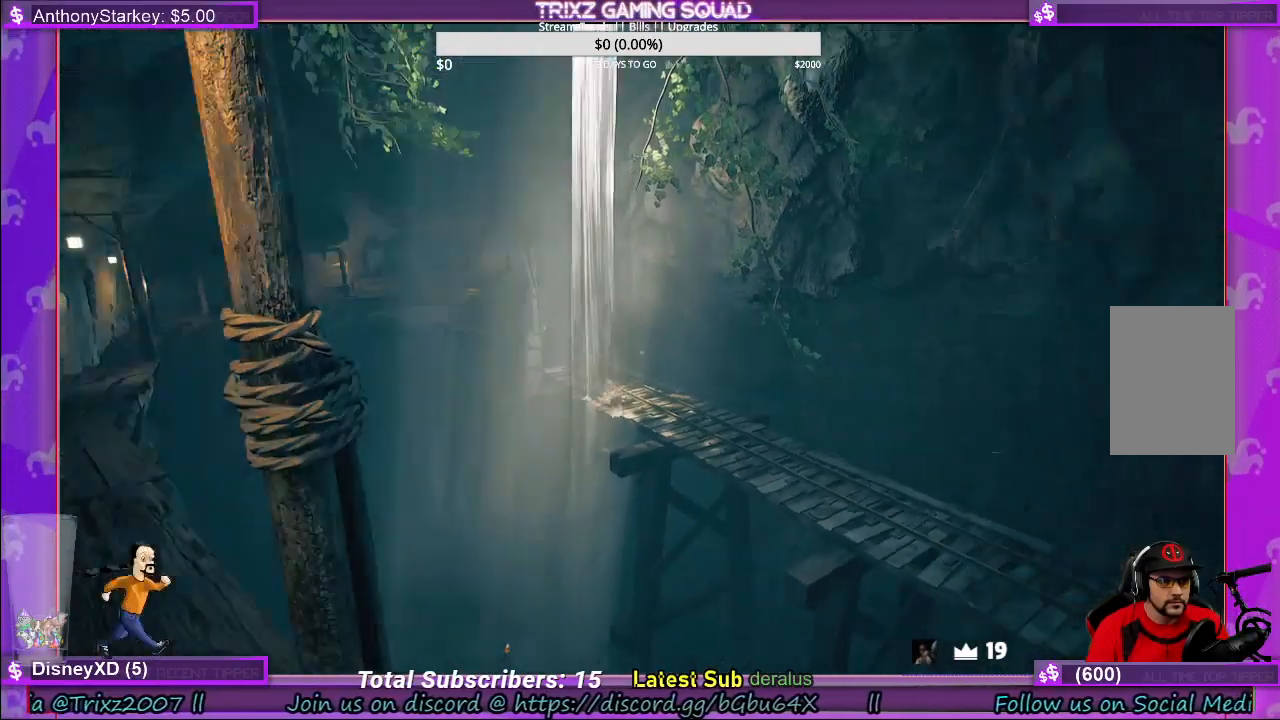
{"keys": [], "mouse": [], "events": []}